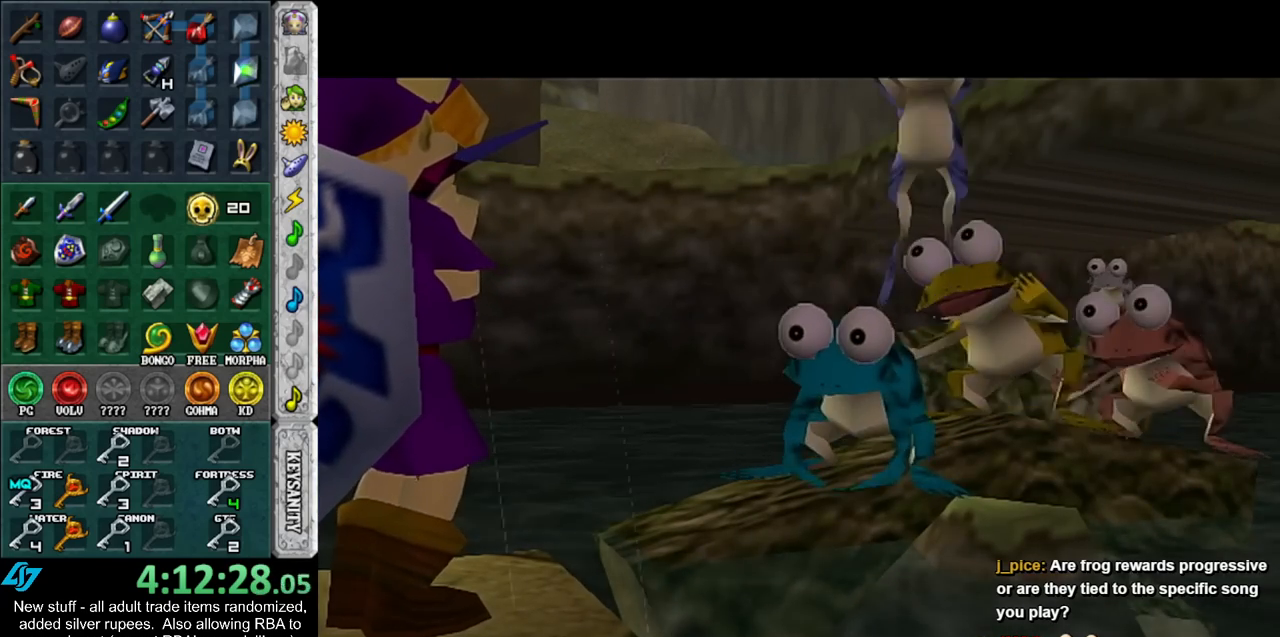
Gameplay with a controller (Nintendo layout); each line is a JSON object with the inputs held at the frame after it. "events" lists button and stick changes between this image and that frame as [ms after this image, input, new state], when the widget could be followed in between. Not read: L3 R3.
{"buttons": [], "left_stick": "center", "right_stick": "center", "events": [[367, "A", "down"], [367, "B", "down"], [450, "A", "up"], [450, "B", "up"]]}
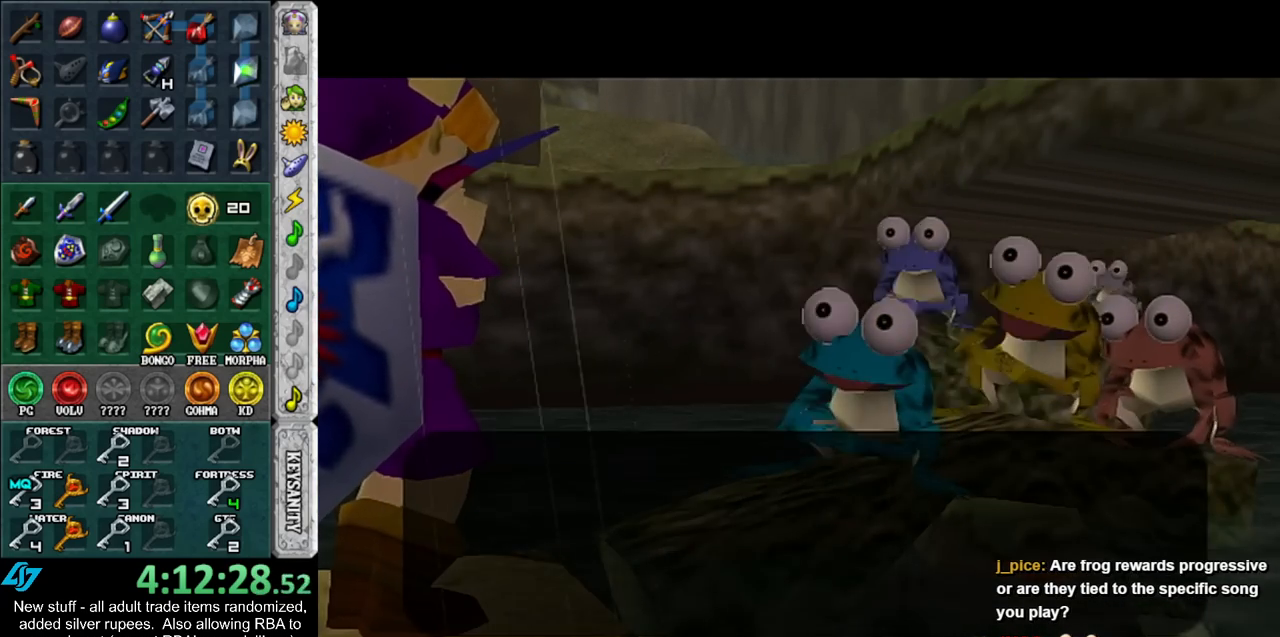
{"buttons": ["A", "B"], "left_stick": "center", "right_stick": "center", "events": [[17, "B", "down"], [50, "A", "down"], [117, "A", "up"], [117, "B", "up"], [167, "A", "down"], [167, "B", "down"], [233, "A", "up"], [267, "B", "up"], [333, "B", "down"], [367, "B", "up"], [483, "A", "down"], [483, "B", "down"]]}
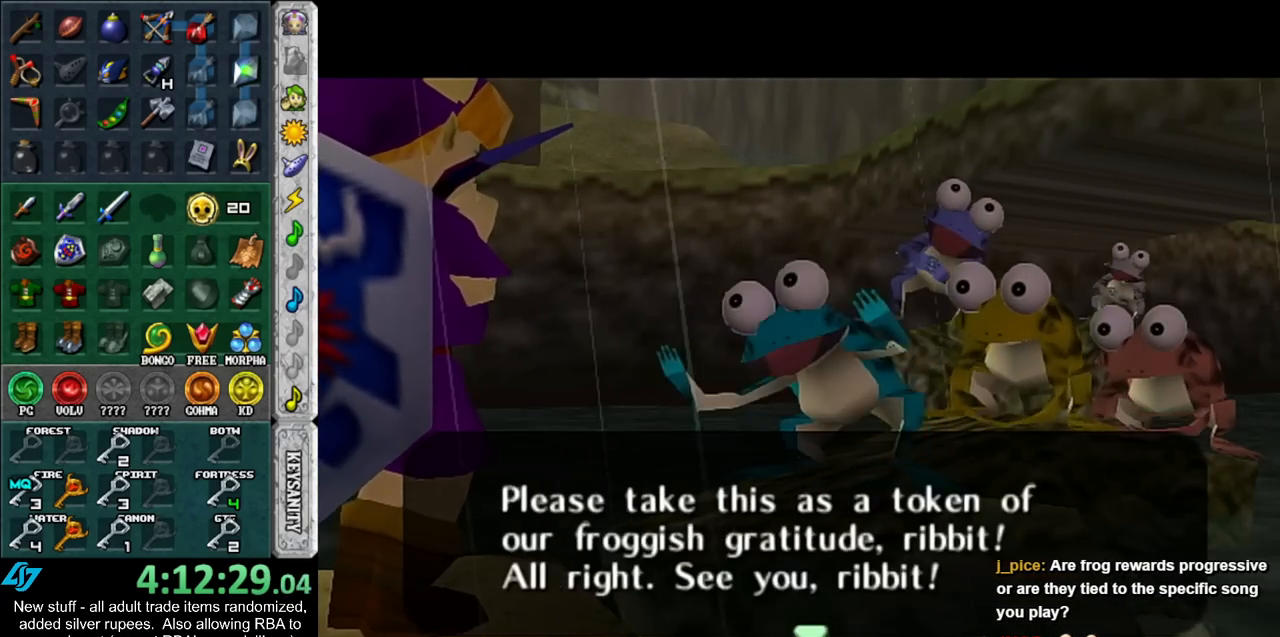
{"buttons": [], "left_stick": "center", "right_stick": "center", "events": [[17, "B", "up"], [50, "A", "up"], [150, "A", "down"], [150, "B", "down"], [167, "A", "up"], [167, "B", "up"]]}
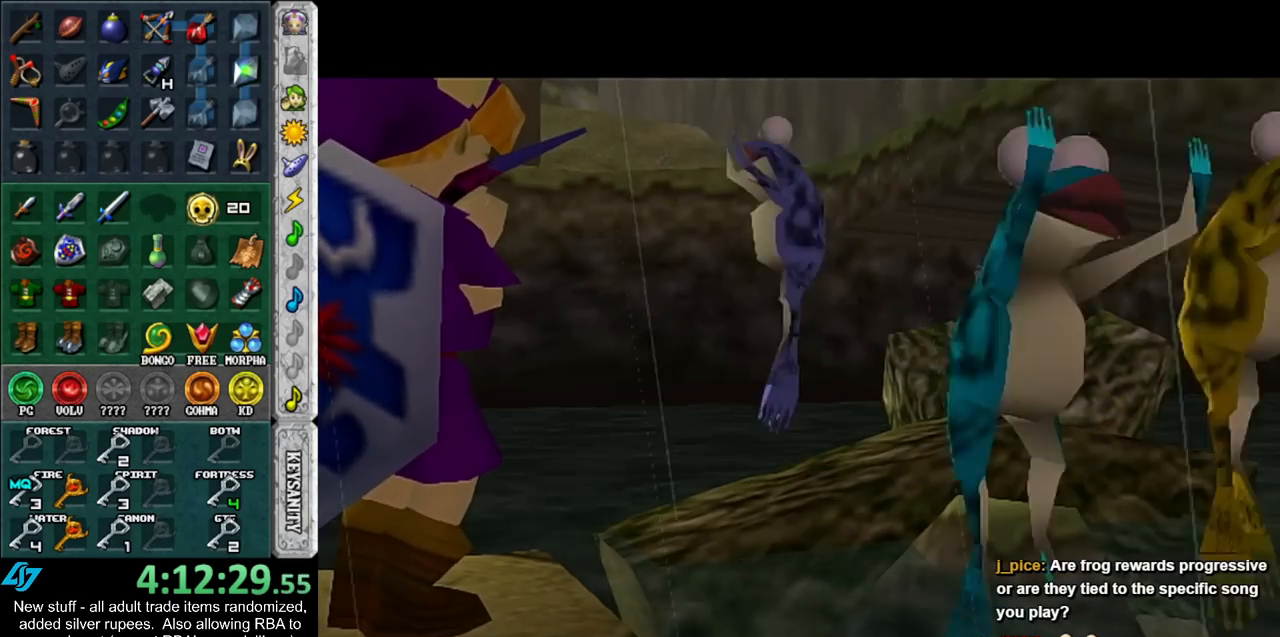
{"buttons": [], "left_stick": "center", "right_stick": "center", "events": []}
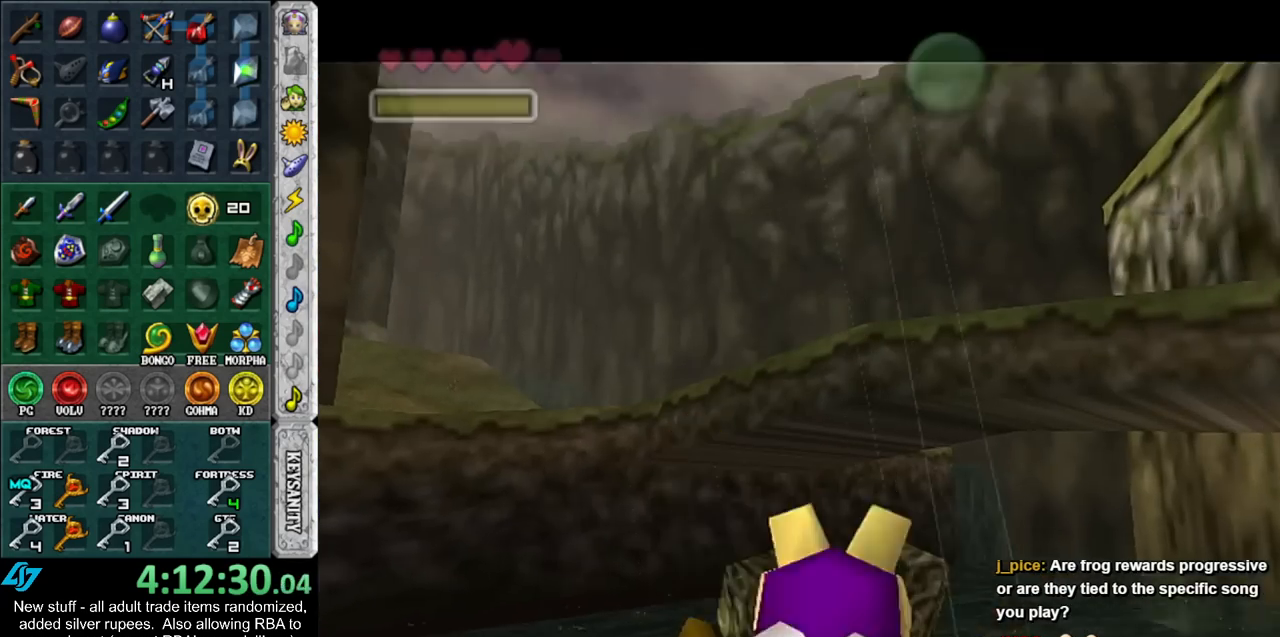
{"buttons": [], "left_stick": "down", "right_stick": "center", "events": [[233, "A", "down"], [233, "B", "down"], [300, "left_stick", "down"], [333, "A", "up"], [333, "B", "up"], [417, "A", "down"], [417, "B", "down"], [483, "A", "up"], [483, "B", "up"]]}
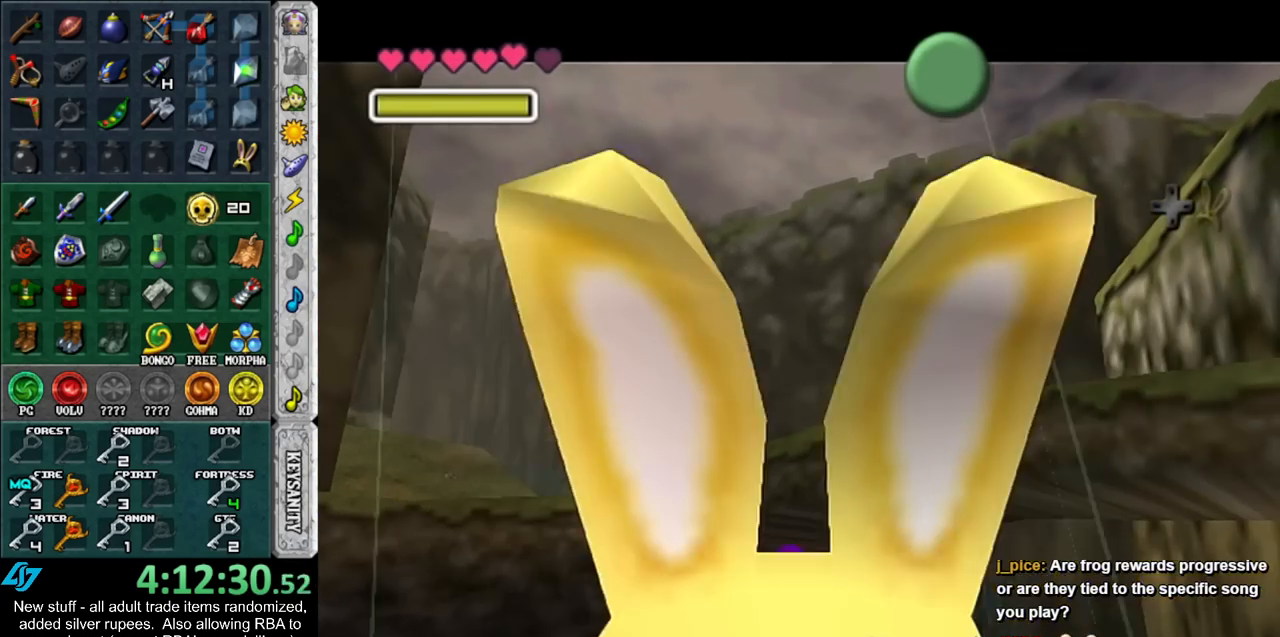
{"buttons": [], "left_stick": "down", "right_stick": "center", "events": [[117, "A", "down"], [117, "B", "down"], [183, "A", "up"], [183, "B", "up"], [267, "A", "down"], [267, "B", "down"], [333, "A", "up"], [333, "B", "up"], [417, "A", "down"], [450, "B", "down"], [483, "A", "up"], [483, "B", "up"]]}
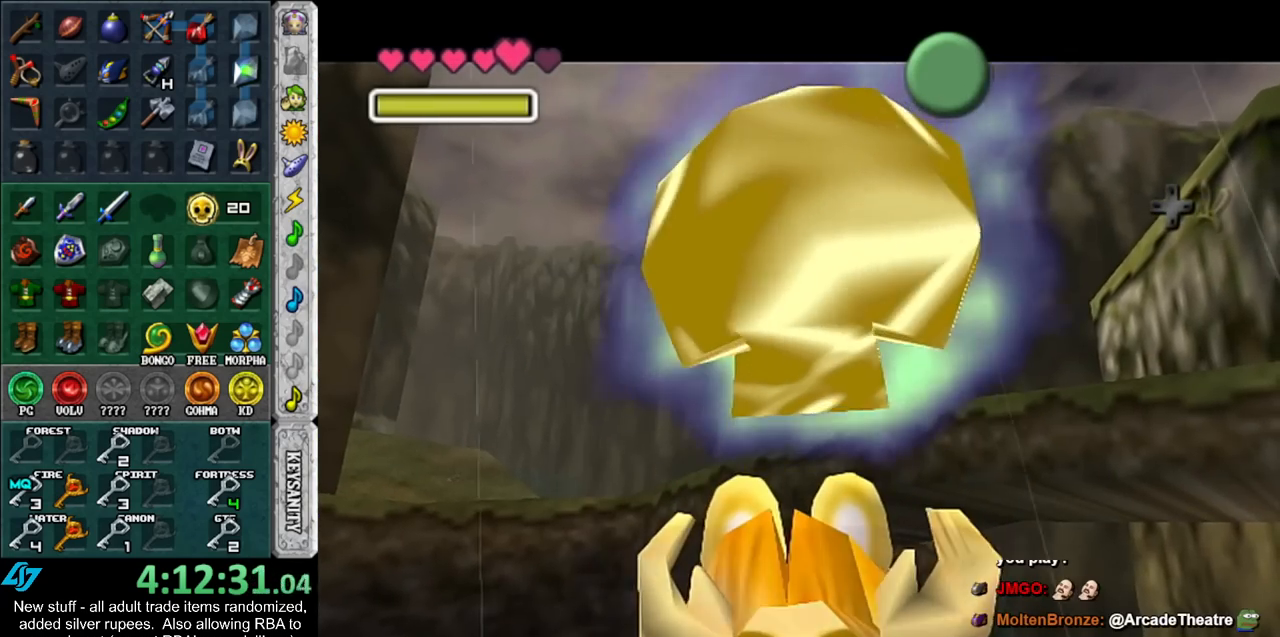
{"buttons": ["A"], "left_stick": "down", "right_stick": "center", "events": [[83, "A", "down"], [83, "B", "down"], [167, "A", "up"], [167, "B", "up"], [433, "A", "down"]]}
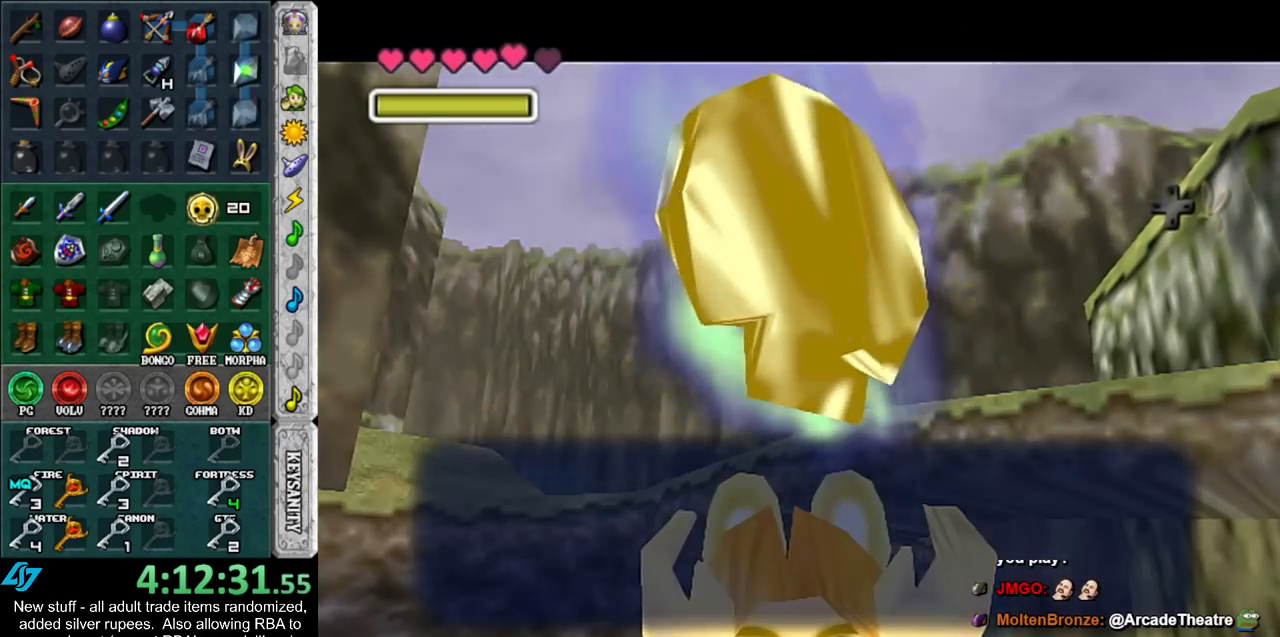
{"buttons": [], "left_stick": "down-left", "right_stick": "center", "events": [[50, "A", "up"], [383, "left_stick", "down-left"]]}
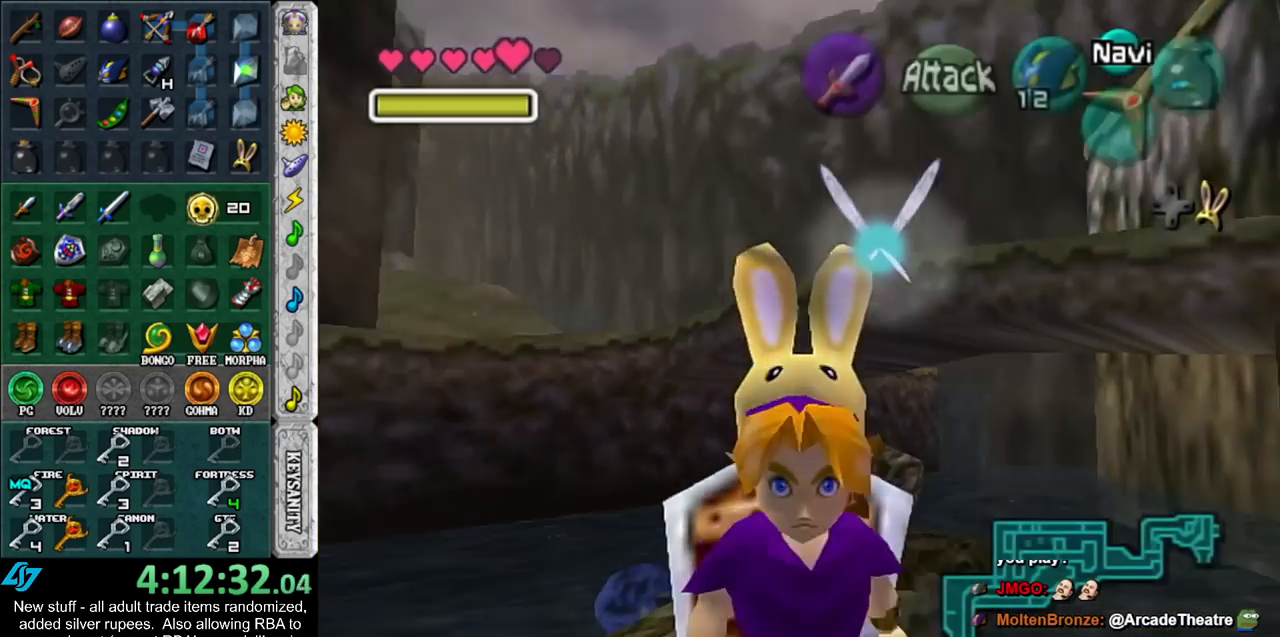
{"buttons": [], "left_stick": "up-left", "right_stick": "center", "events": [[83, "left_stick", "left"], [233, "left_stick", "up-left"]]}
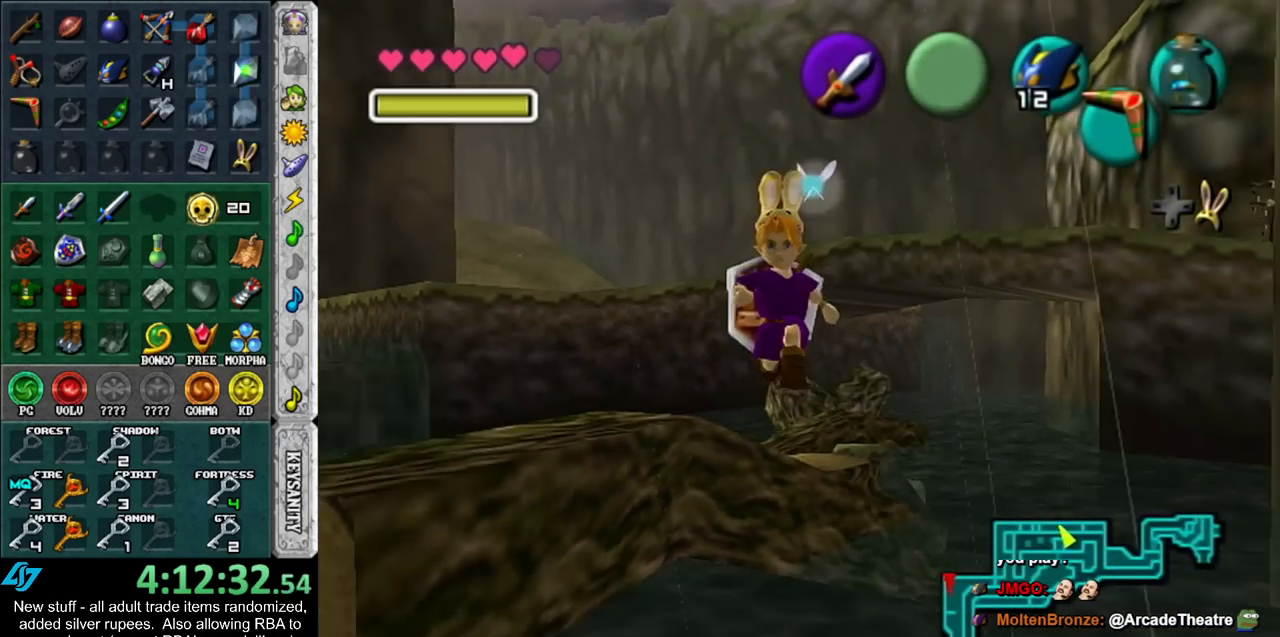
{"buttons": [], "left_stick": "left", "right_stick": "center", "events": [[117, "left_stick", "down-left"], [483, "left_stick", "left"]]}
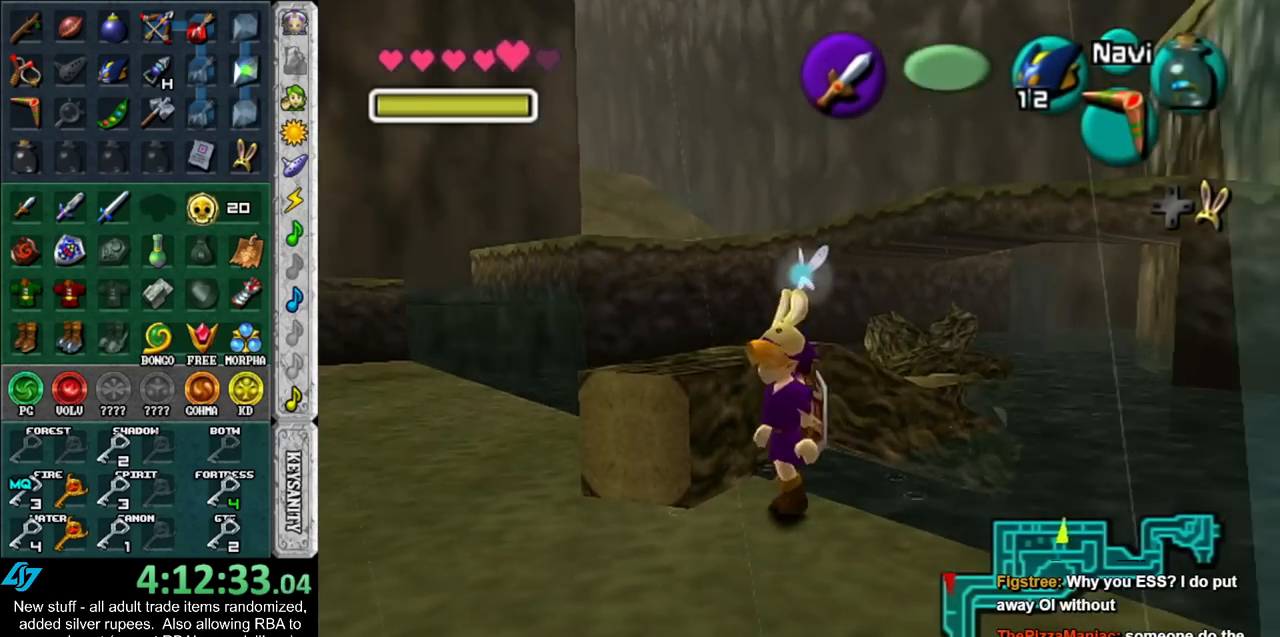
{"buttons": [], "left_stick": "up", "right_stick": "center", "events": [[83, "left_stick", "up-left"], [233, "left_stick", "up"]]}
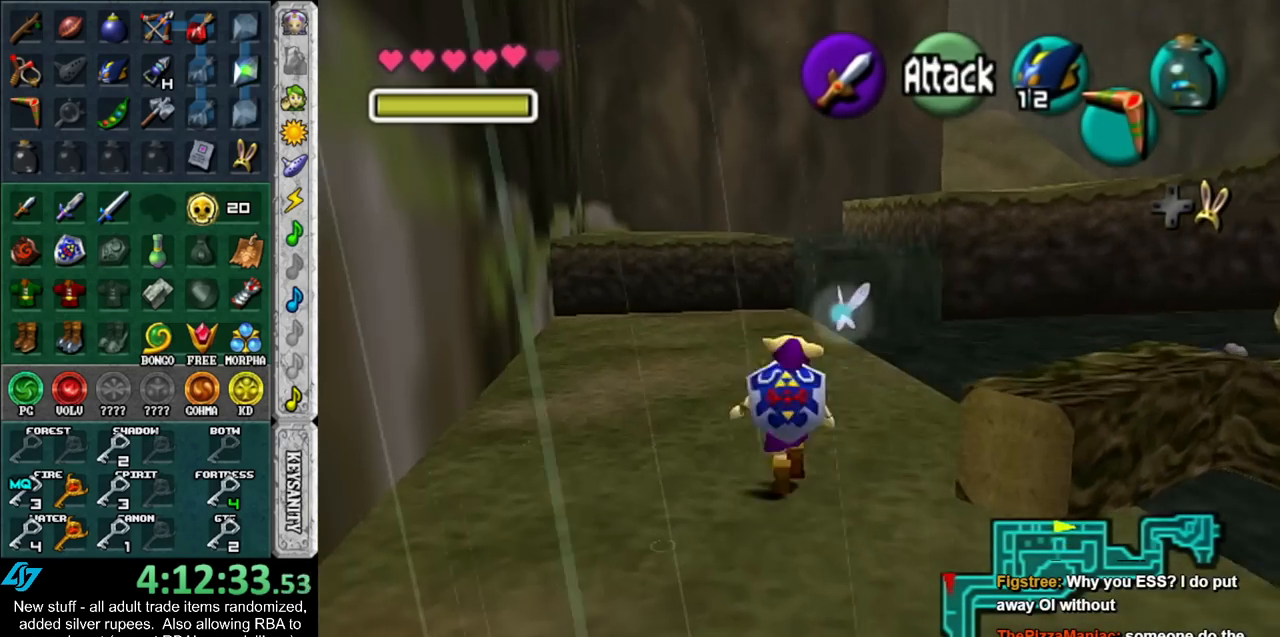
{"buttons": [], "left_stick": "up", "right_stick": "center", "events": []}
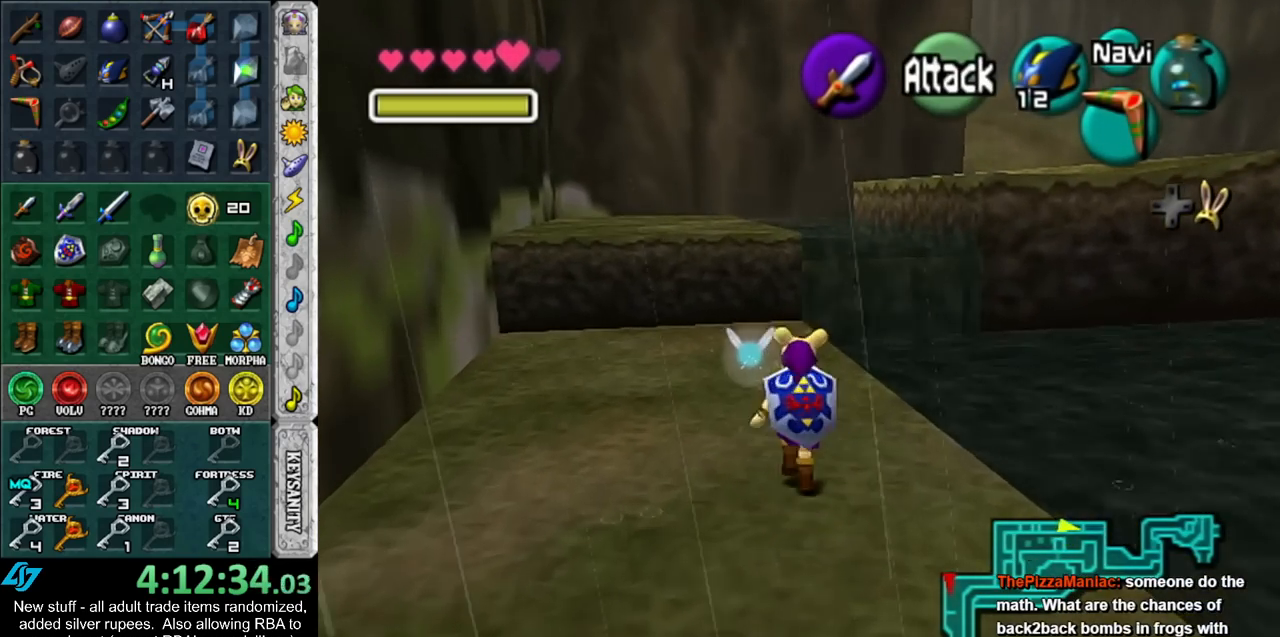
{"buttons": [], "left_stick": "up", "right_stick": "center", "events": []}
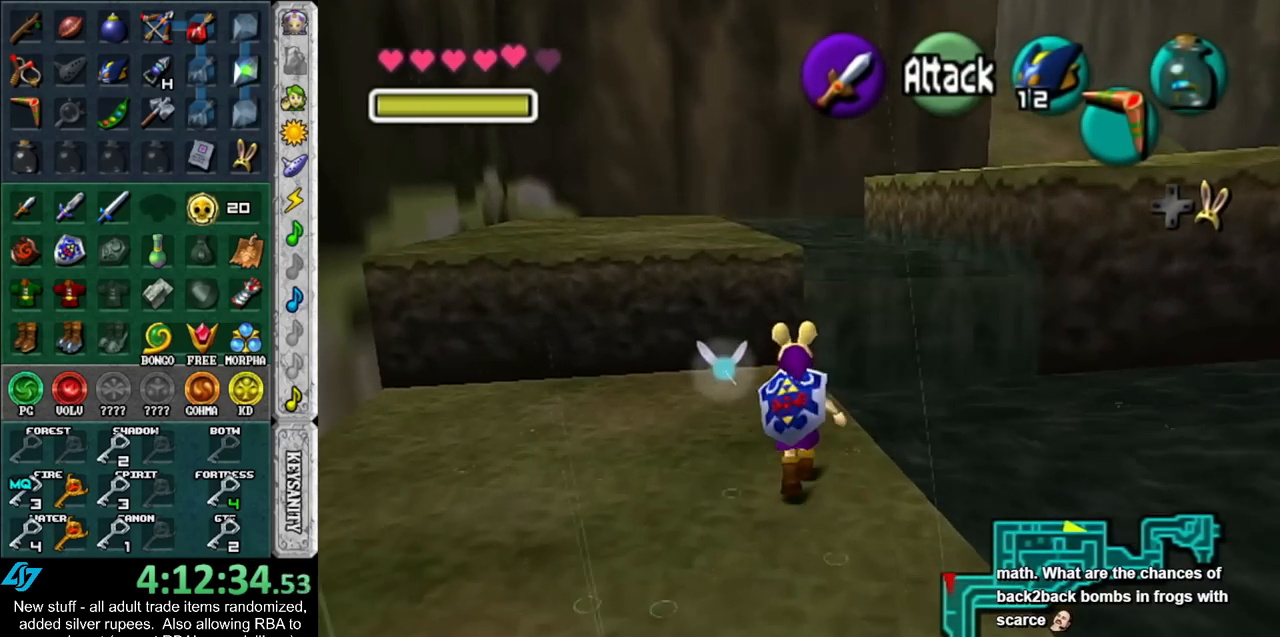
{"buttons": [], "left_stick": "up", "right_stick": "center", "events": [[50, "left_stick", "up-right"], [300, "left_stick", "up"]]}
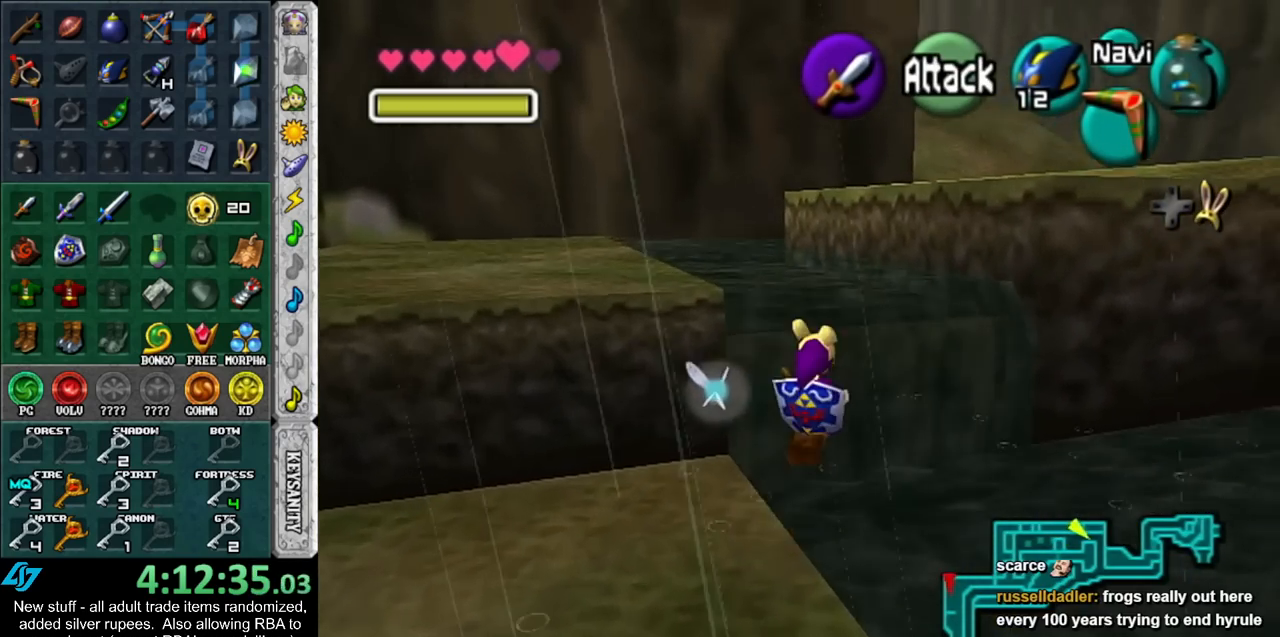
{"buttons": [], "left_stick": "up", "right_stick": "center", "events": []}
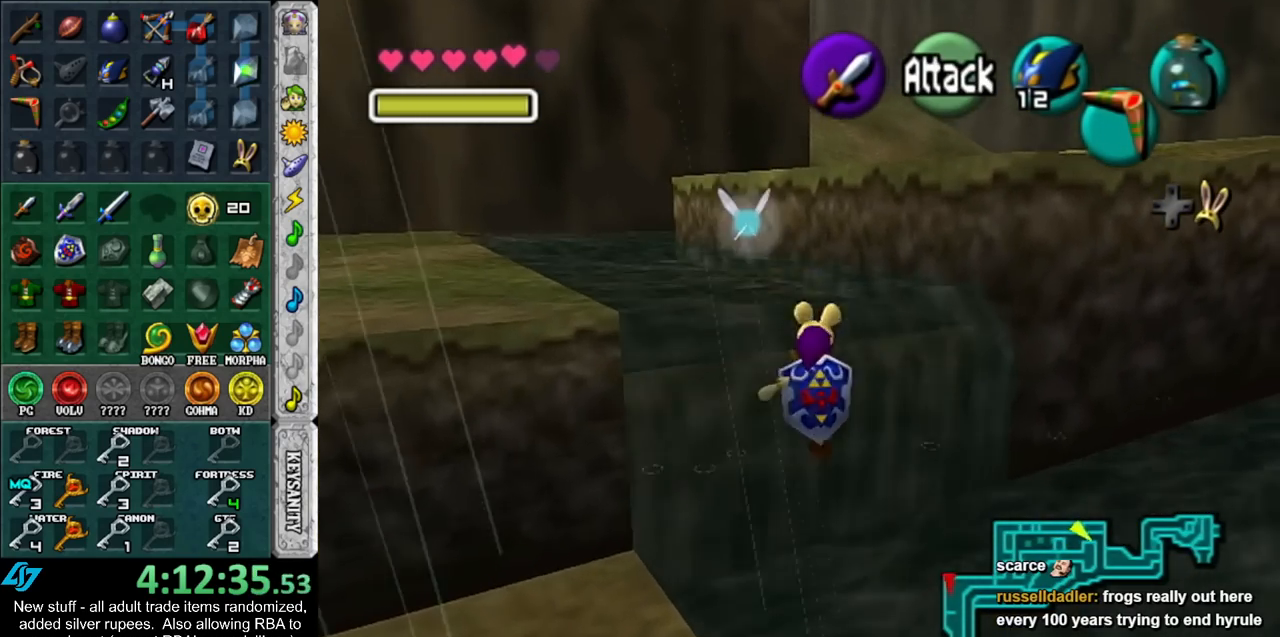
{"buttons": [], "left_stick": "center", "right_stick": "center", "events": [[417, "left_stick", "center"]]}
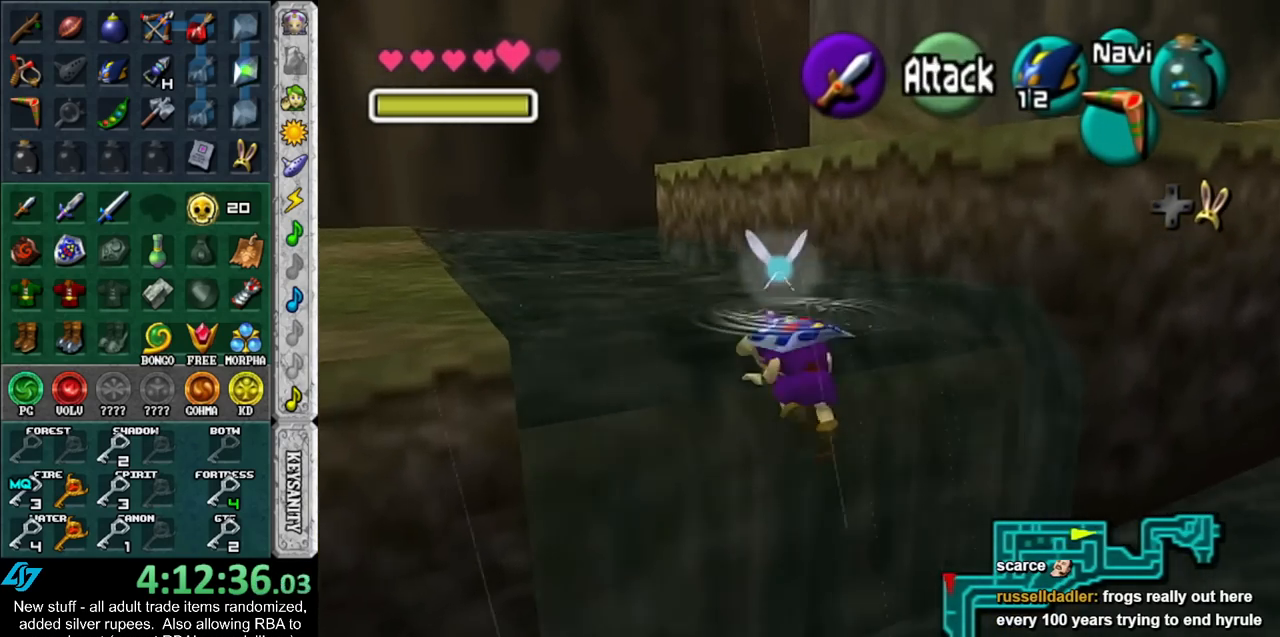
{"buttons": [], "left_stick": "up", "right_stick": "center", "events": [[50, "left_stick", "up"]]}
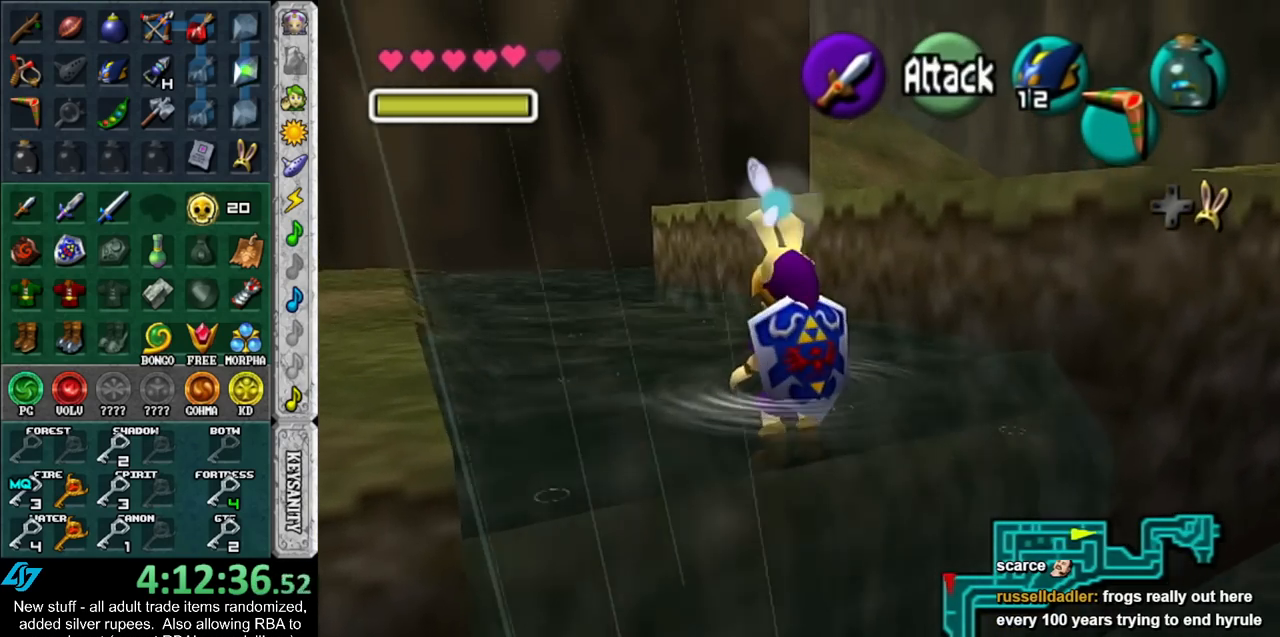
{"buttons": [], "left_stick": "up-right", "right_stick": "center", "events": [[367, "left_stick", "up-right"]]}
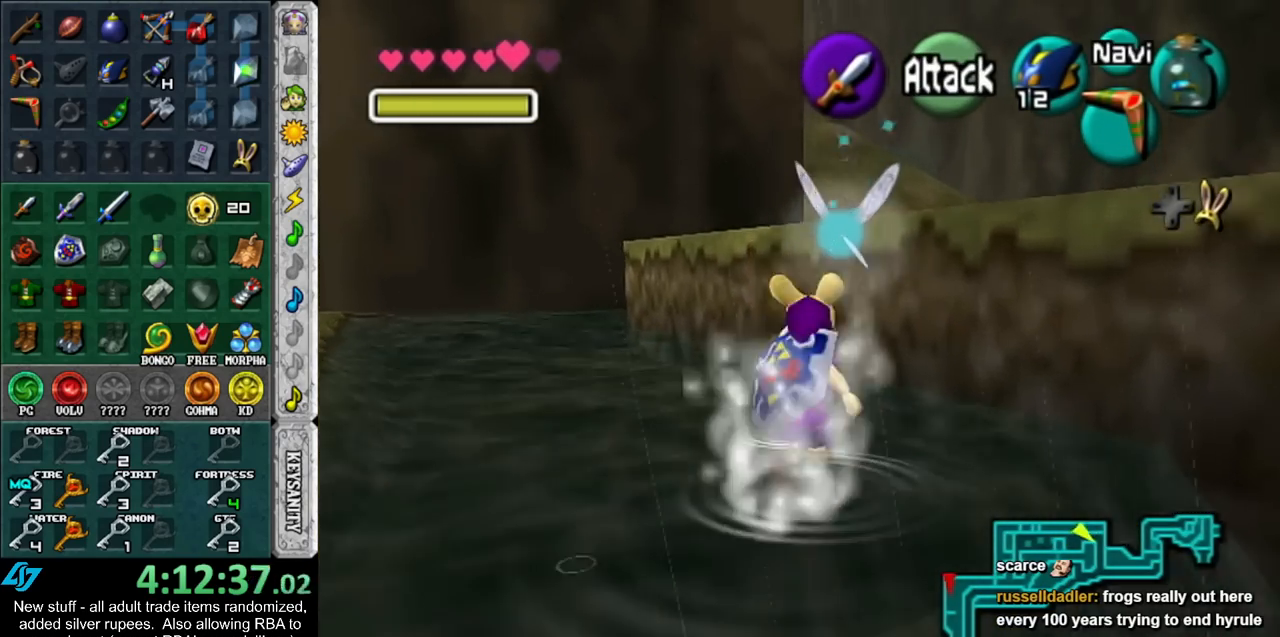
{"buttons": [], "left_stick": "up", "right_stick": "center", "events": [[50, "A", "down"], [167, "A", "up"], [200, "left_stick", "up"]]}
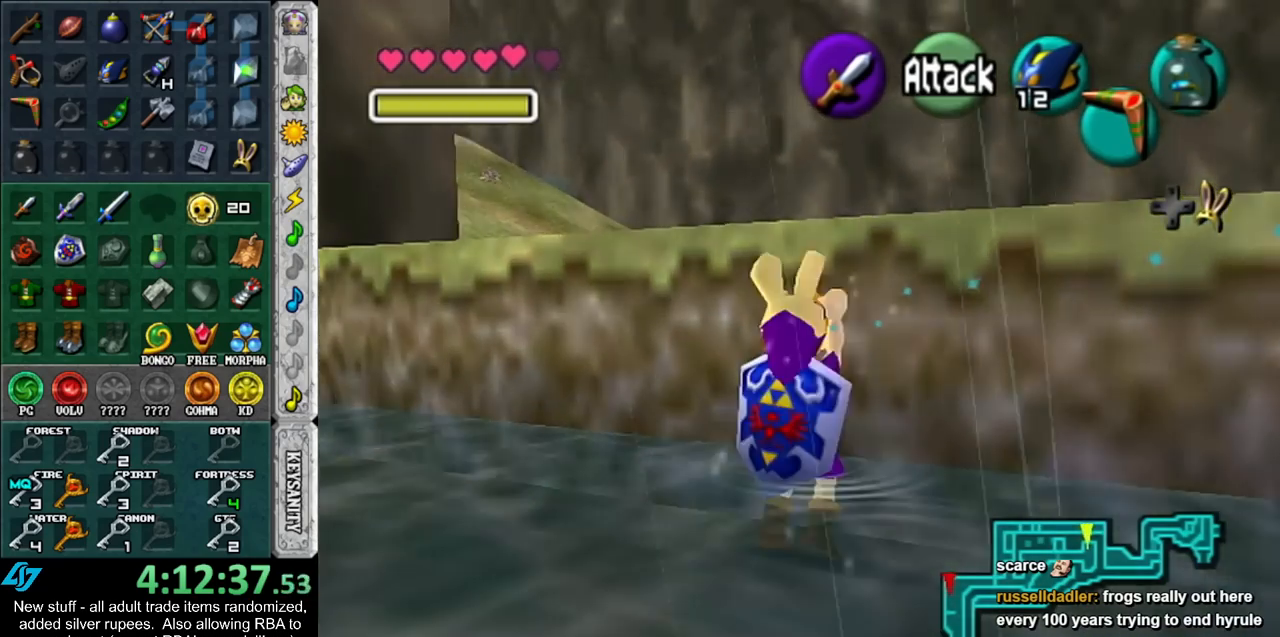
{"buttons": [], "left_stick": "up", "right_stick": "center", "events": []}
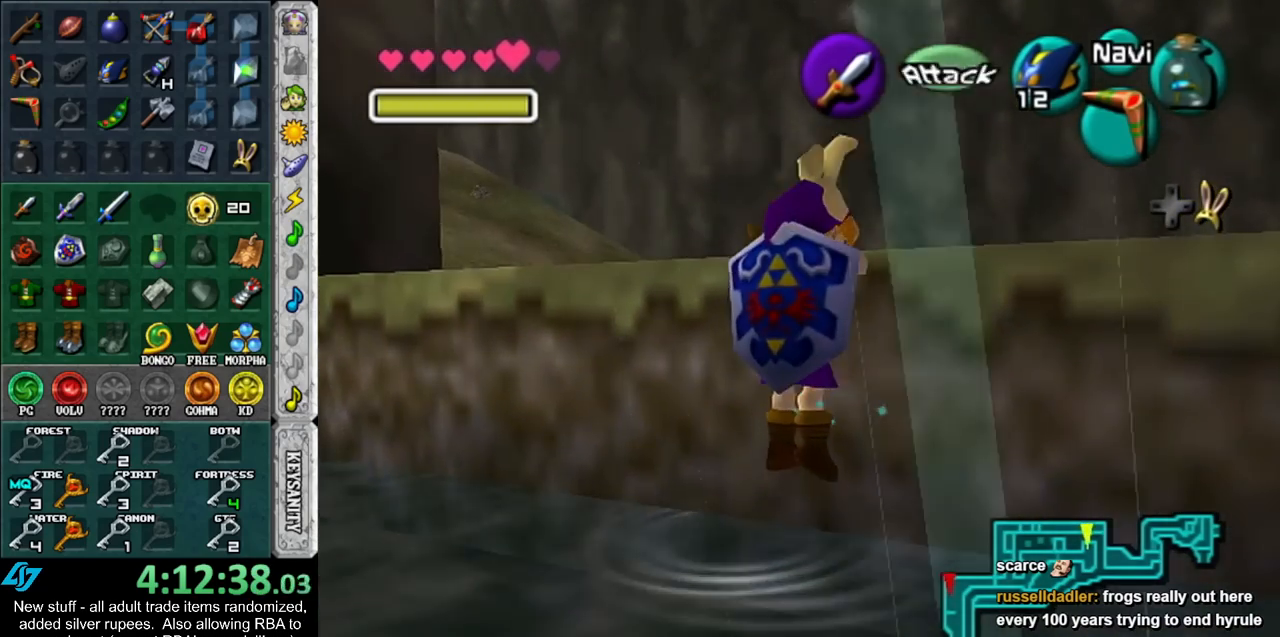
{"buttons": [], "left_stick": "up", "right_stick": "center", "events": [[17, "left_stick", "center"], [200, "left_stick", "up"]]}
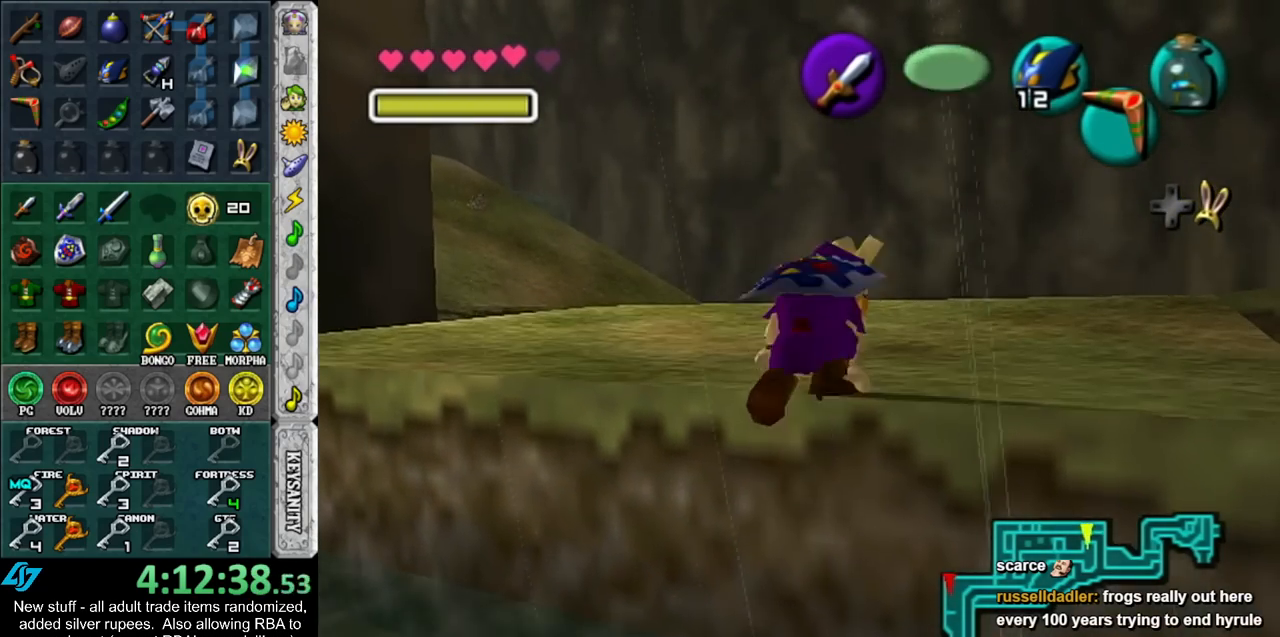
{"buttons": [], "left_stick": "up", "right_stick": "center", "events": []}
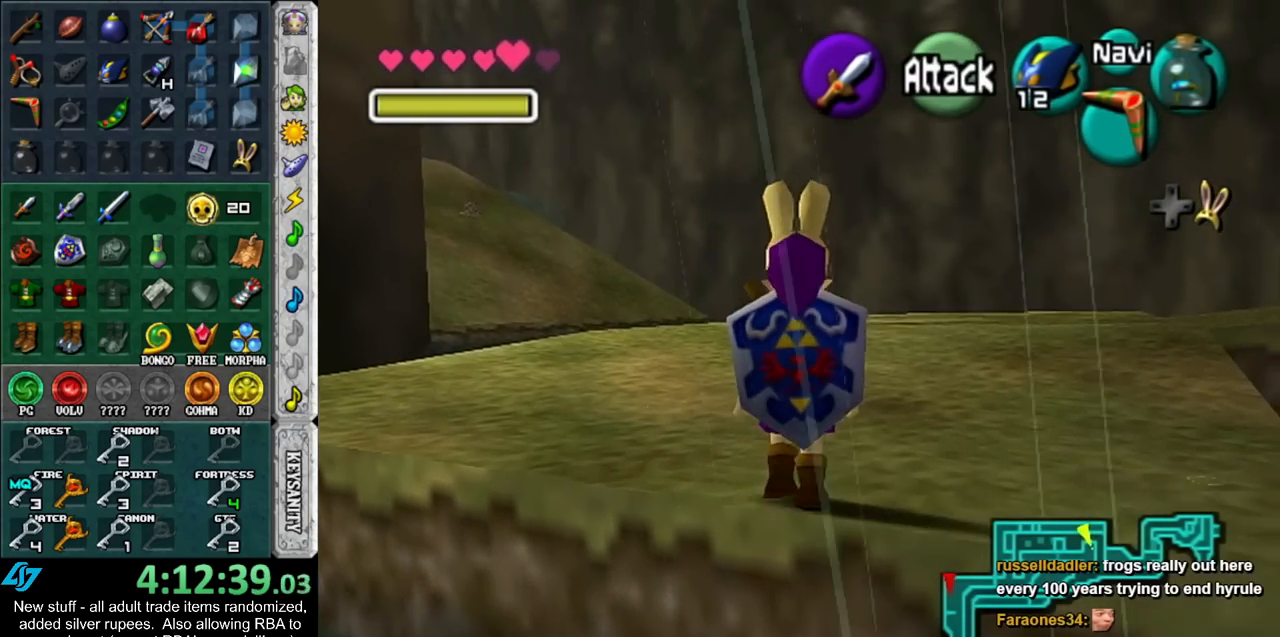
{"buttons": [], "left_stick": "up", "right_stick": "center", "events": []}
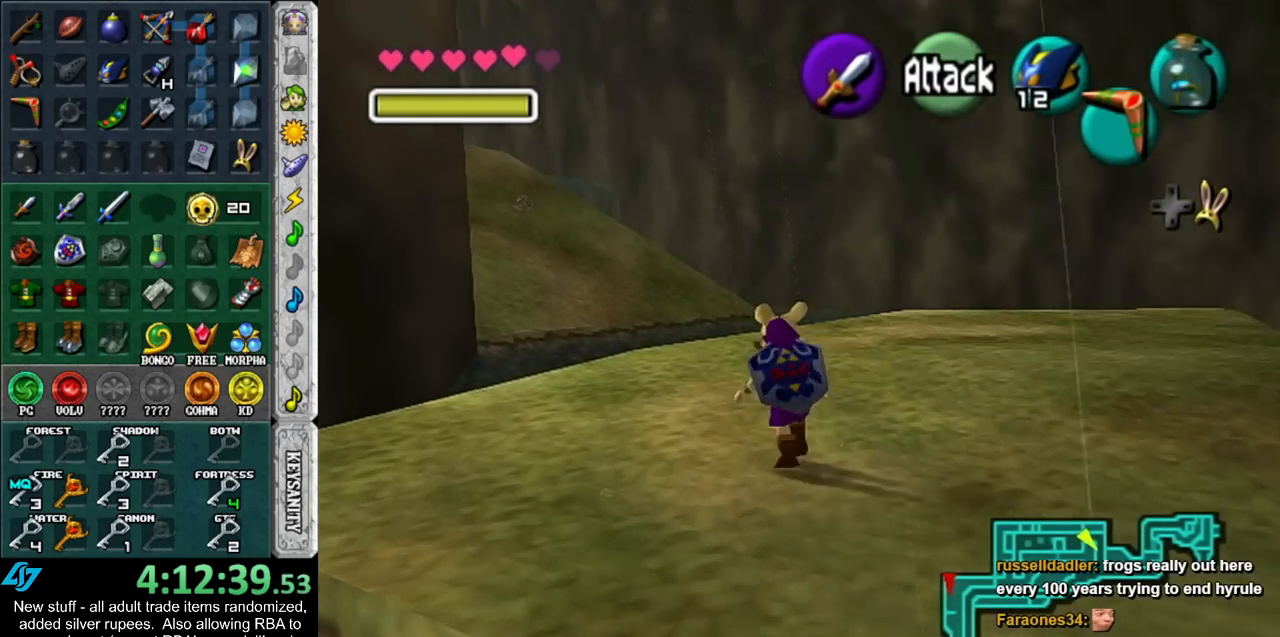
{"buttons": [], "left_stick": "up-left", "right_stick": "center", "events": [[433, "left_stick", "up-left"]]}
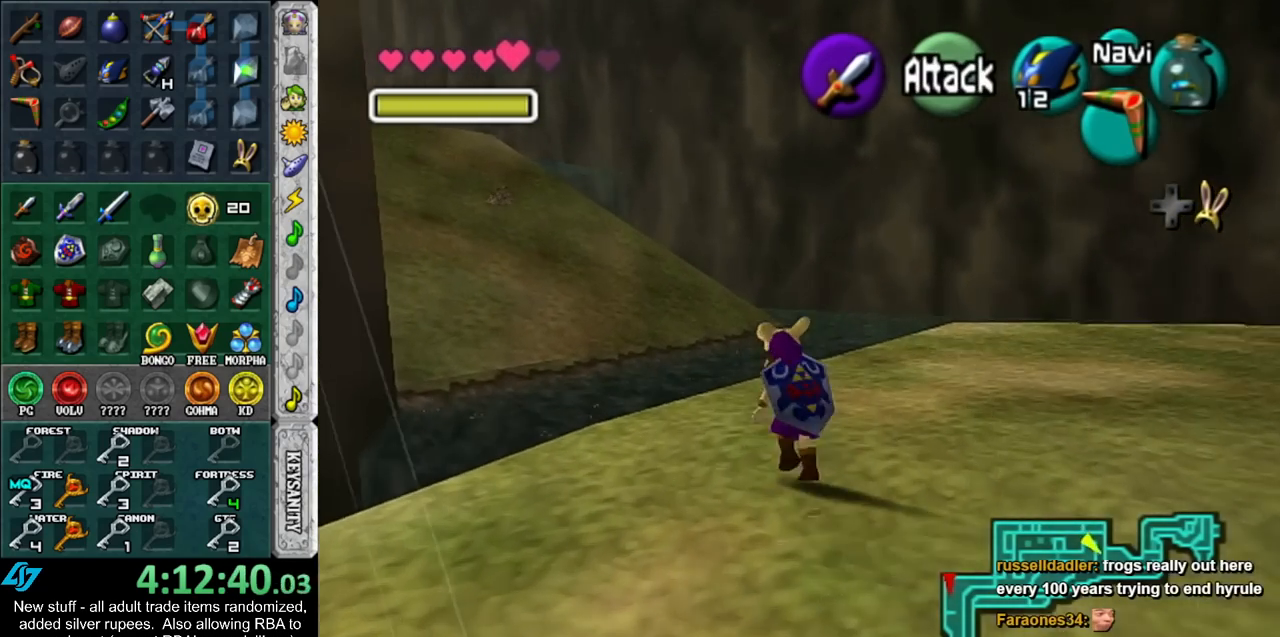
{"buttons": [], "left_stick": "up-left", "right_stick": "center", "events": []}
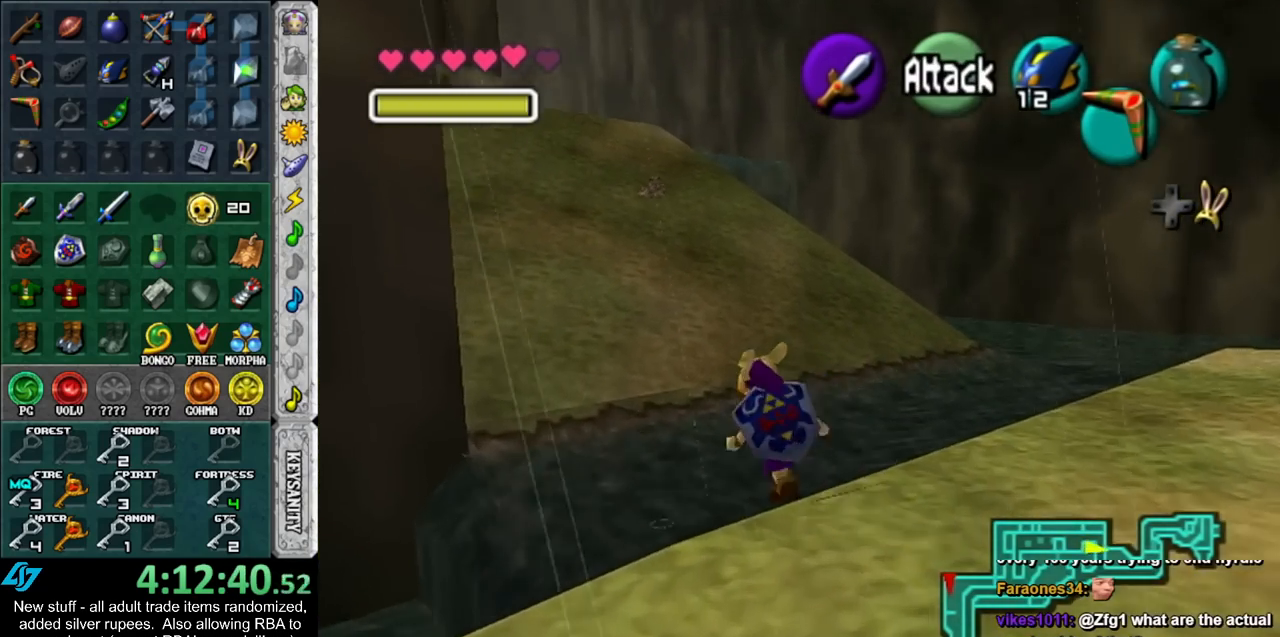
{"buttons": [], "left_stick": "up", "right_stick": "center", "events": [[17, "left_stick", "up"]]}
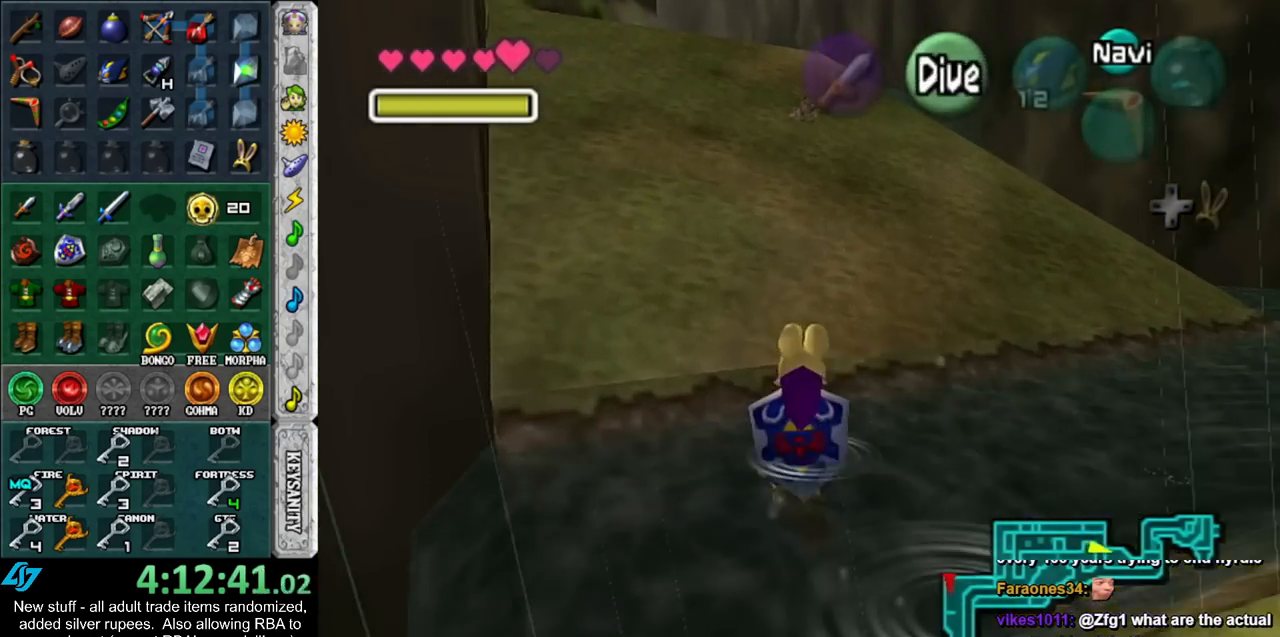
{"buttons": [], "left_stick": "up", "right_stick": "center", "events": []}